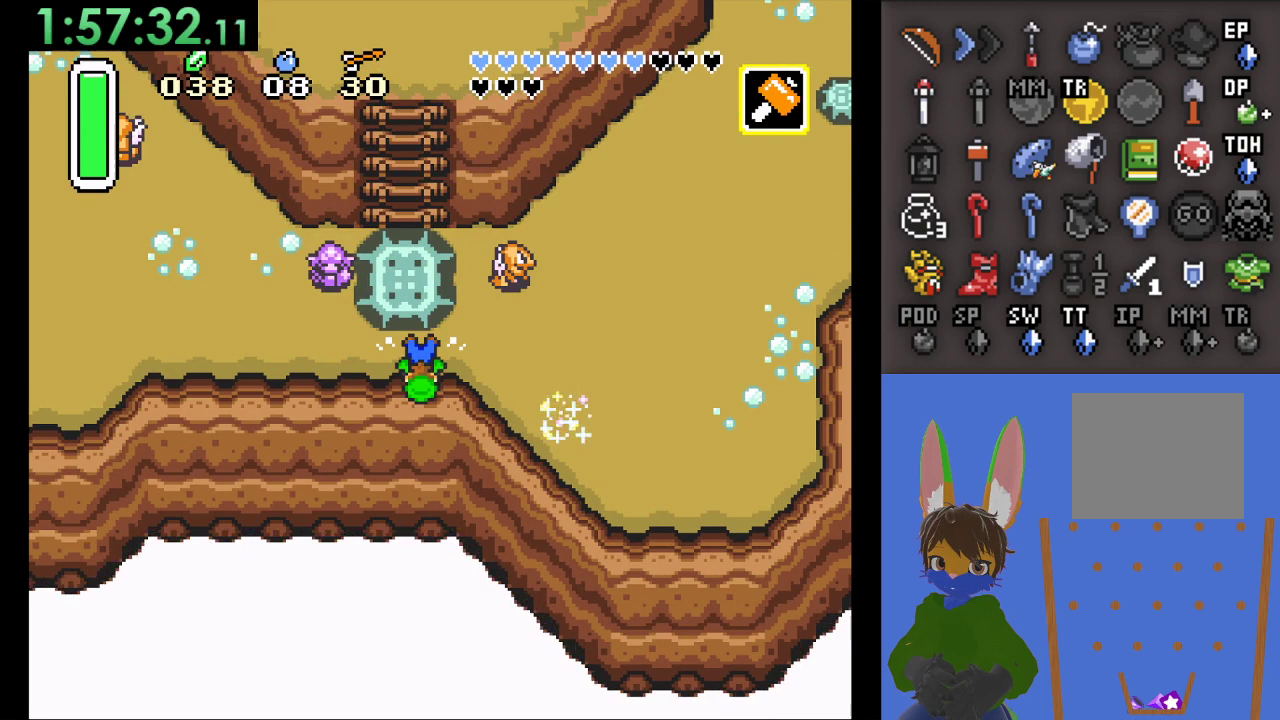
Gameplay with a controller (PlayStation layout); each line is a JSON object with the inputs held at the frame after it. "events" lists button and stick changes between this image and that frame as [ms after this image, input, new state], when the widget could be followed in between.
{"buttons": ["CIRCLE"], "left_stick": "center", "right_stick": "center", "events": [[167, "left_stick", "center"]]}
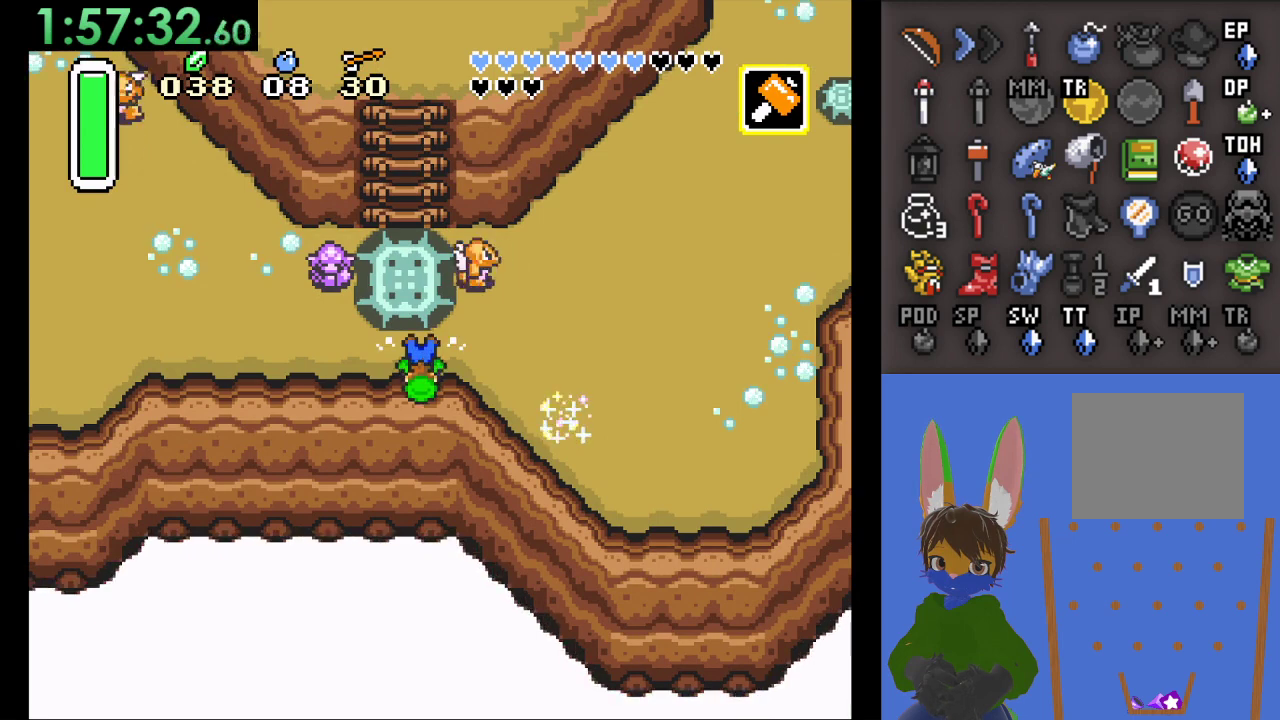
{"buttons": ["CIRCLE"], "left_stick": "center", "right_stick": "center", "events": []}
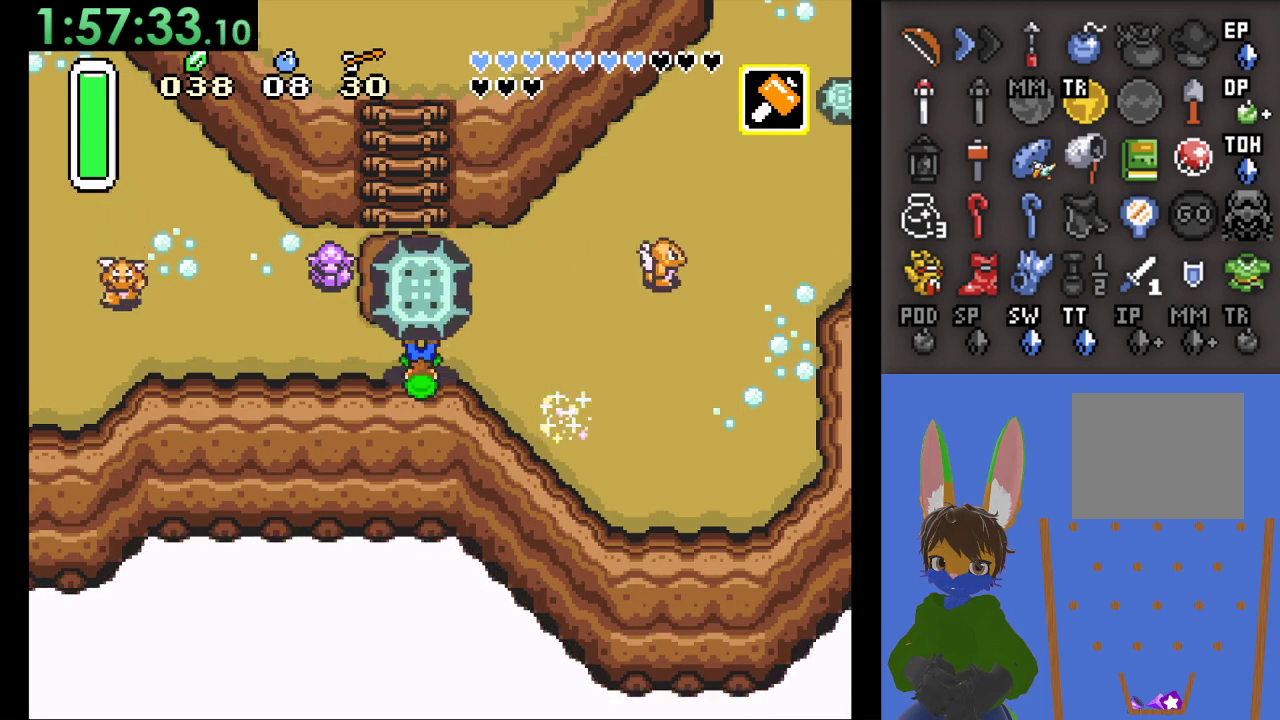
{"buttons": [], "left_stick": "right", "right_stick": "center", "events": [[433, "CIRCLE", "up"], [467, "left_stick", "right"]]}
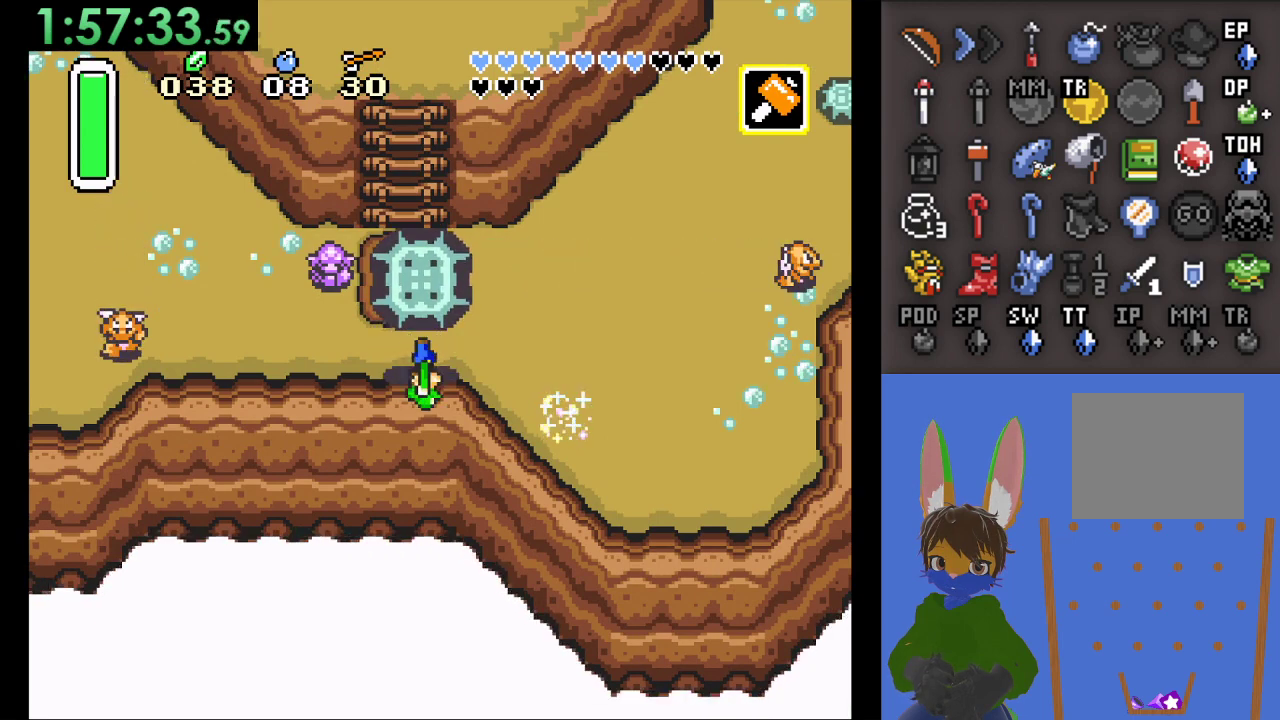
{"buttons": [], "left_stick": "up", "right_stick": "center", "events": [[67, "CIRCLE", "down"], [200, "left_stick", "up"], [233, "CIRCLE", "up"]]}
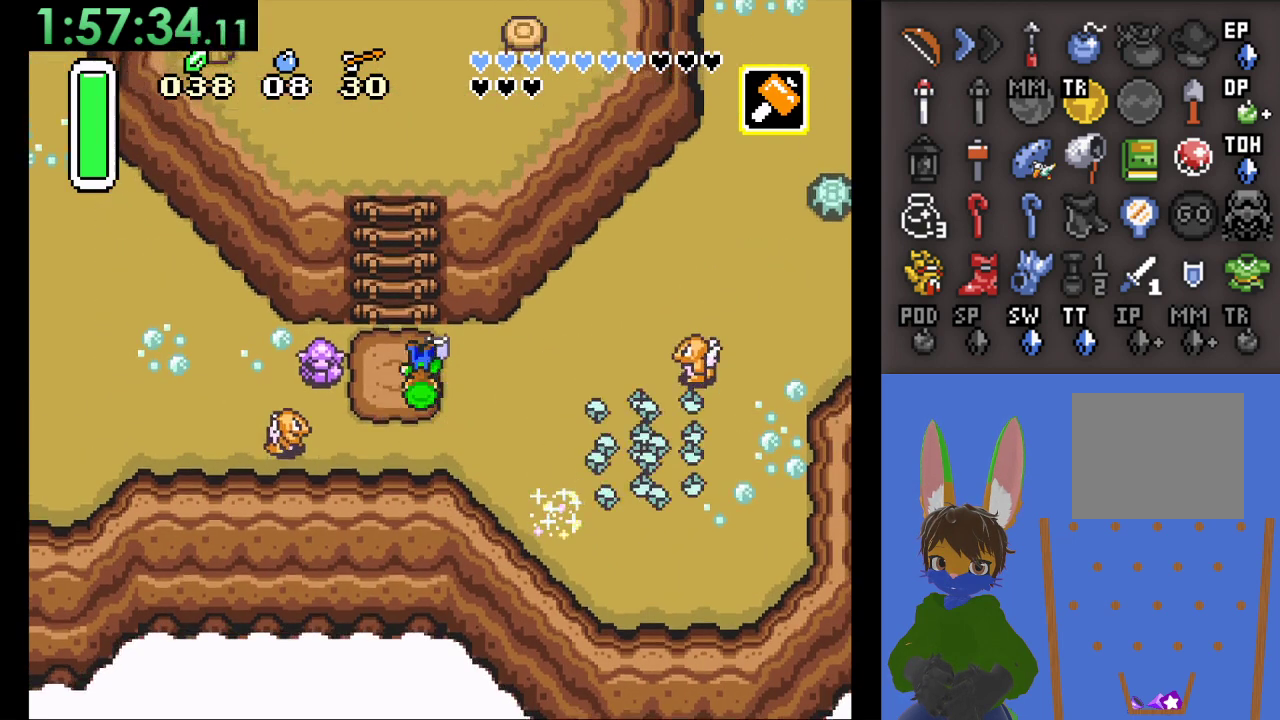
{"buttons": [], "left_stick": "up", "right_stick": "center", "events": [[67, "left_stick", "up-left"], [200, "left_stick", "up"]]}